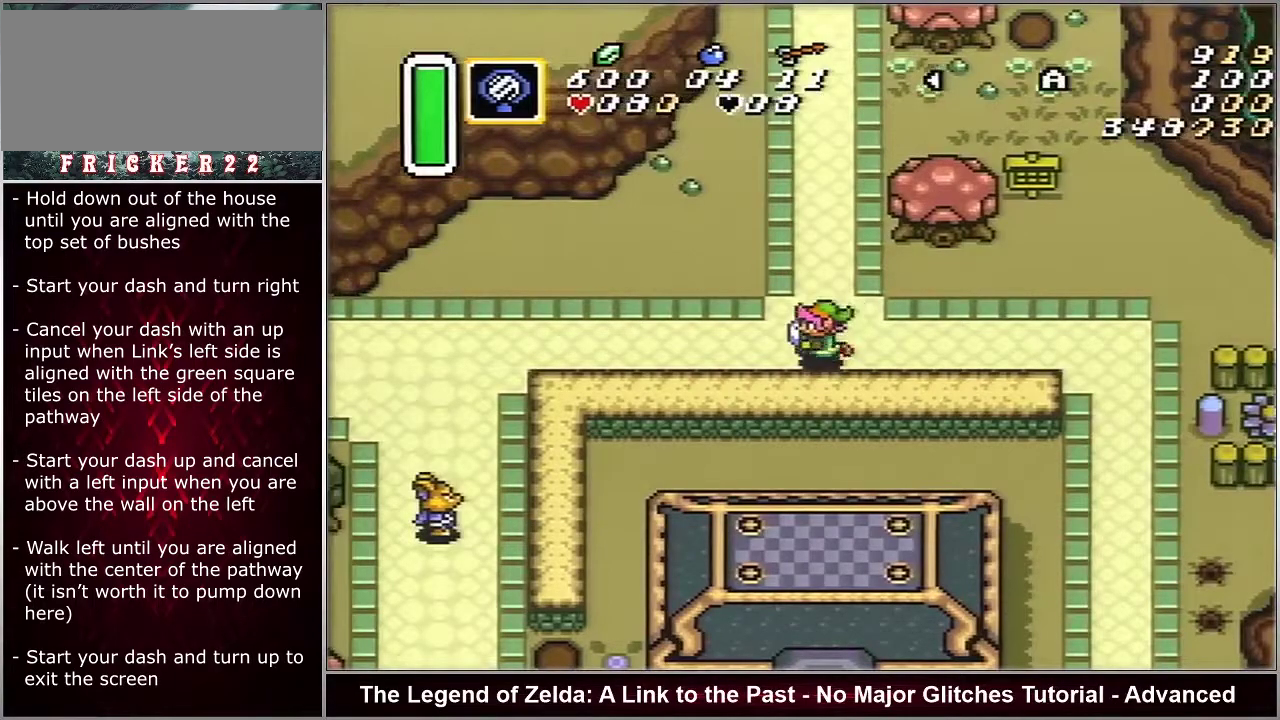
Gameplay with a controller (Nintendo layout); each line is a JSON object with the inputs held at the frame after it (dt_ms = milliseconds from this image to that frame). "events" lists button and stick changes between this image and that frame as [ms after this image, input, new state], when the widget could be followed in between. Not read: DPAD_UP L3 R3.
{"dt_ms": 500, "buttons": ["A"], "events": []}
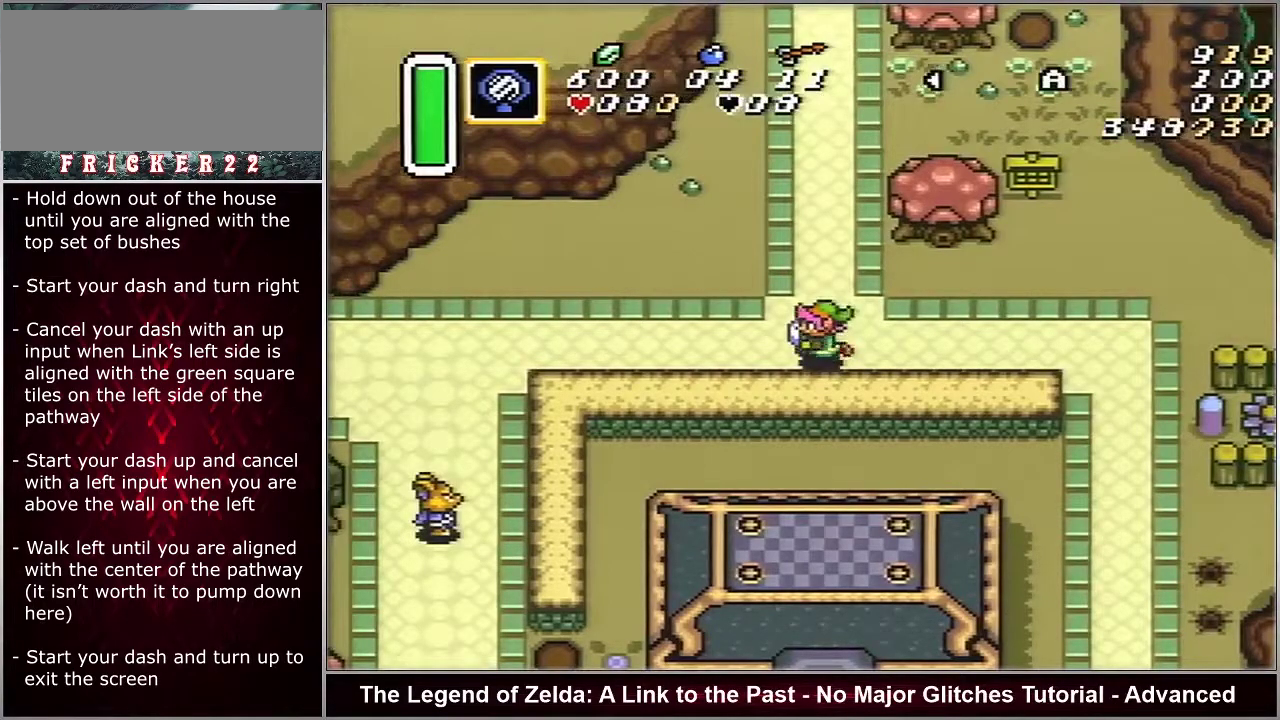
{"dt_ms": 500, "buttons": ["A"], "events": []}
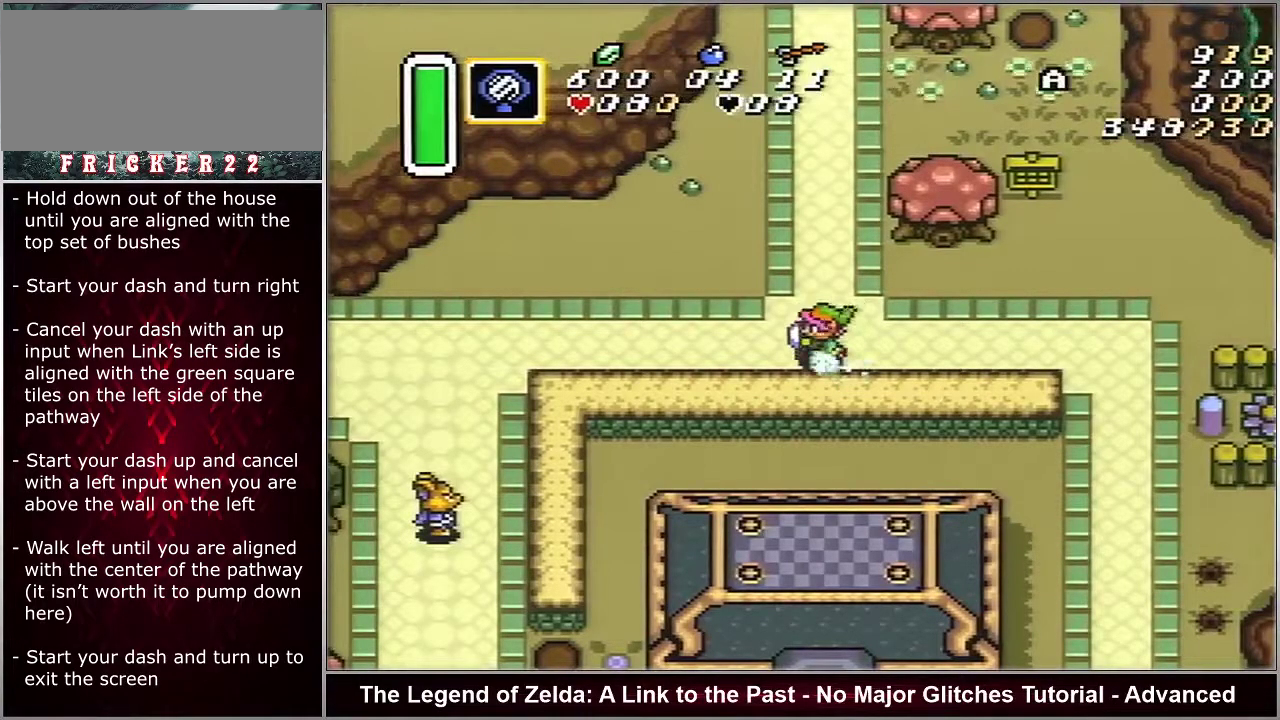
{"dt_ms": 500, "buttons": ["A"], "events": []}
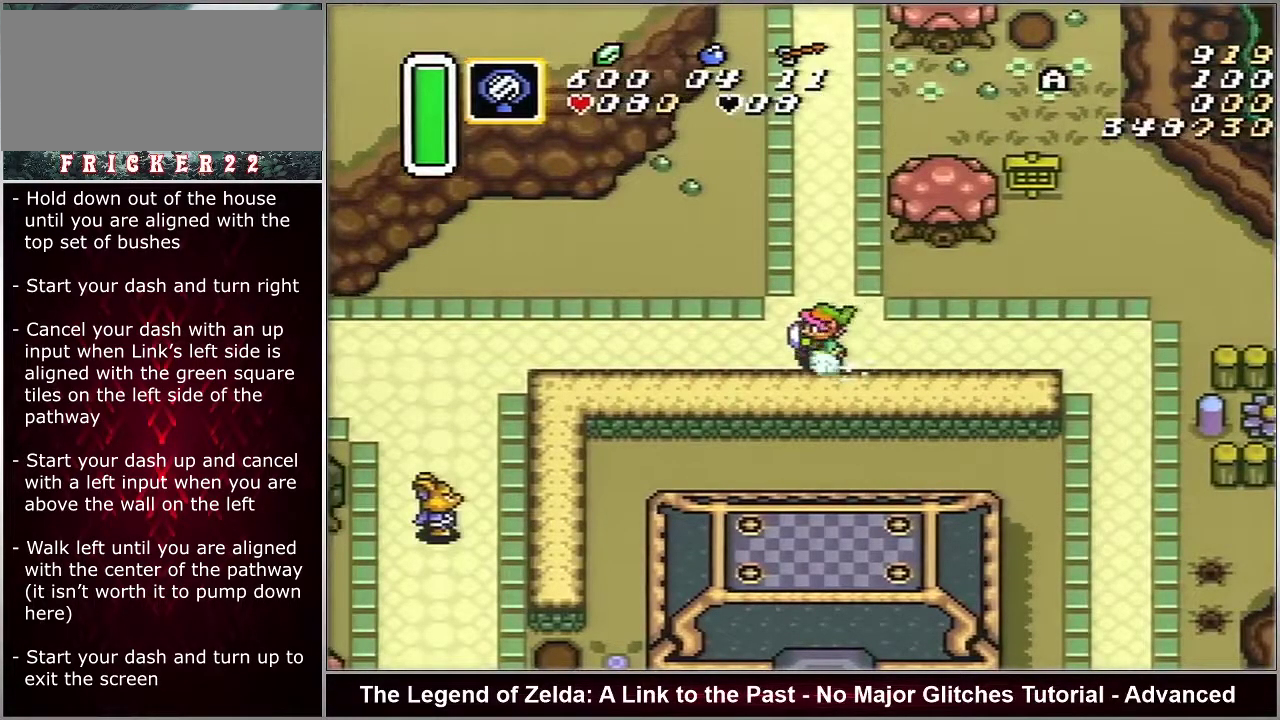
{"dt_ms": 500, "buttons": ["A"], "events": []}
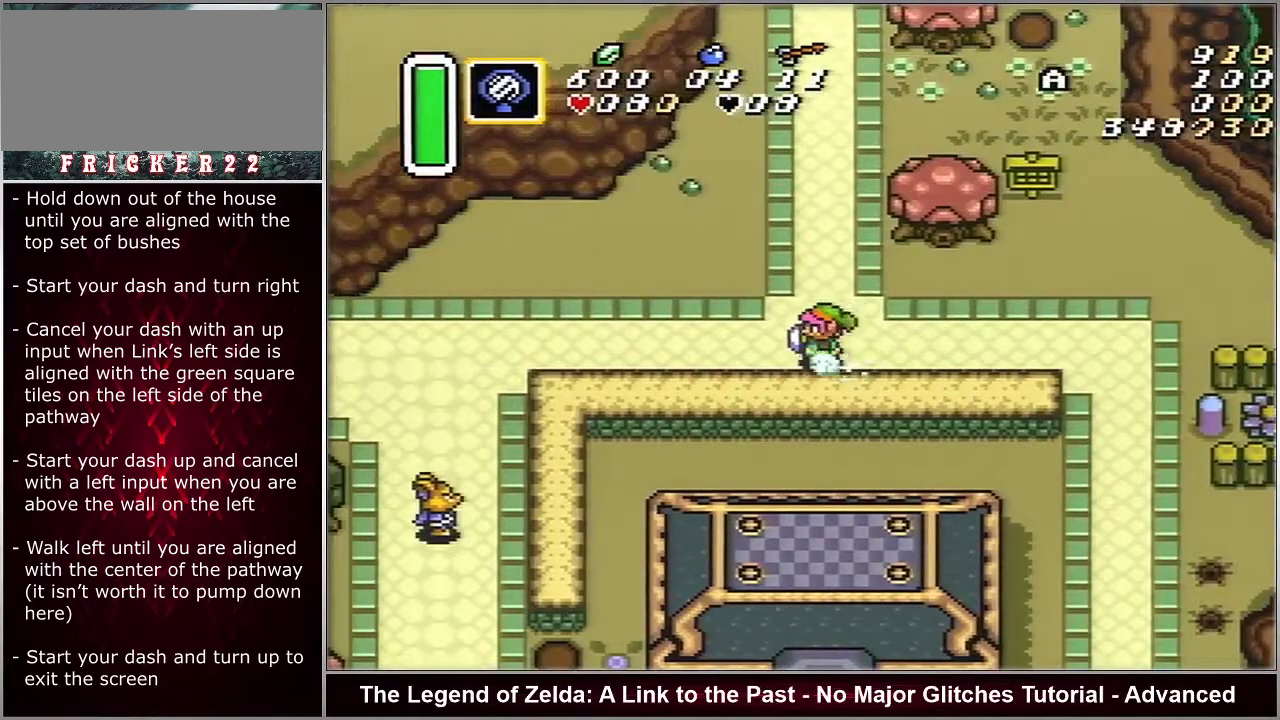
{"dt_ms": 500, "buttons": ["A"], "events": []}
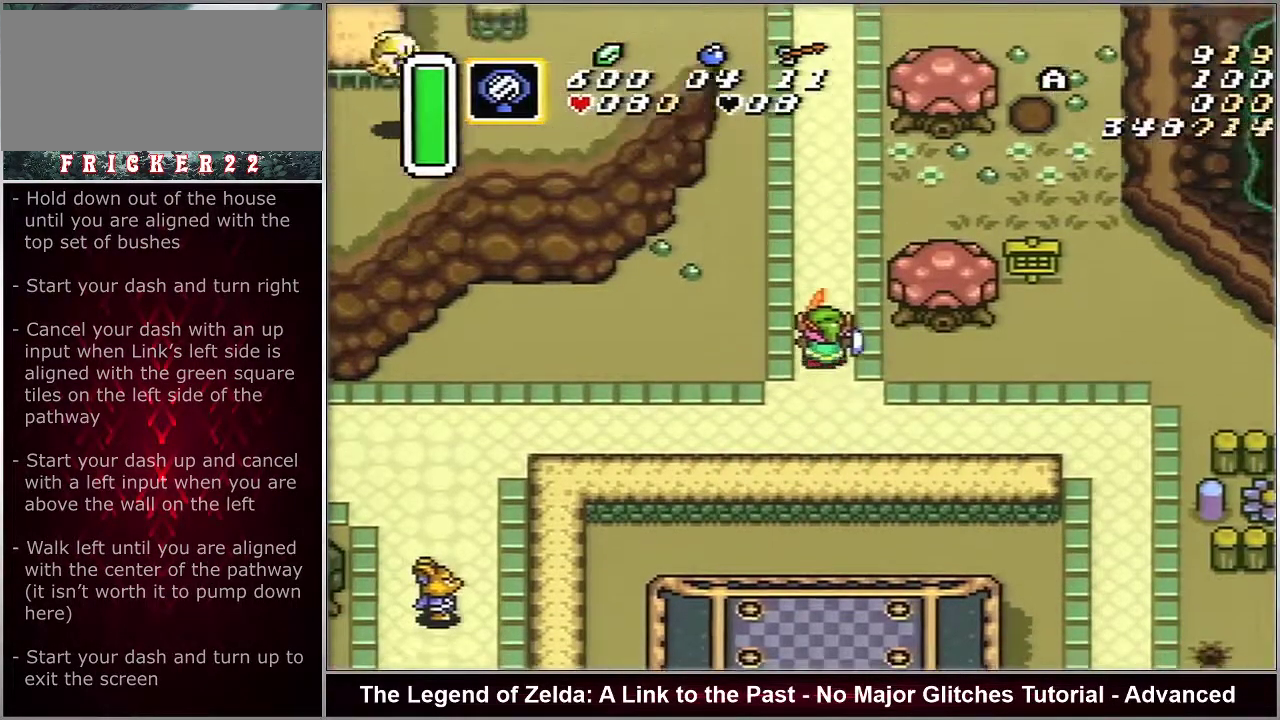
{"dt_ms": 500, "buttons": ["A"], "events": []}
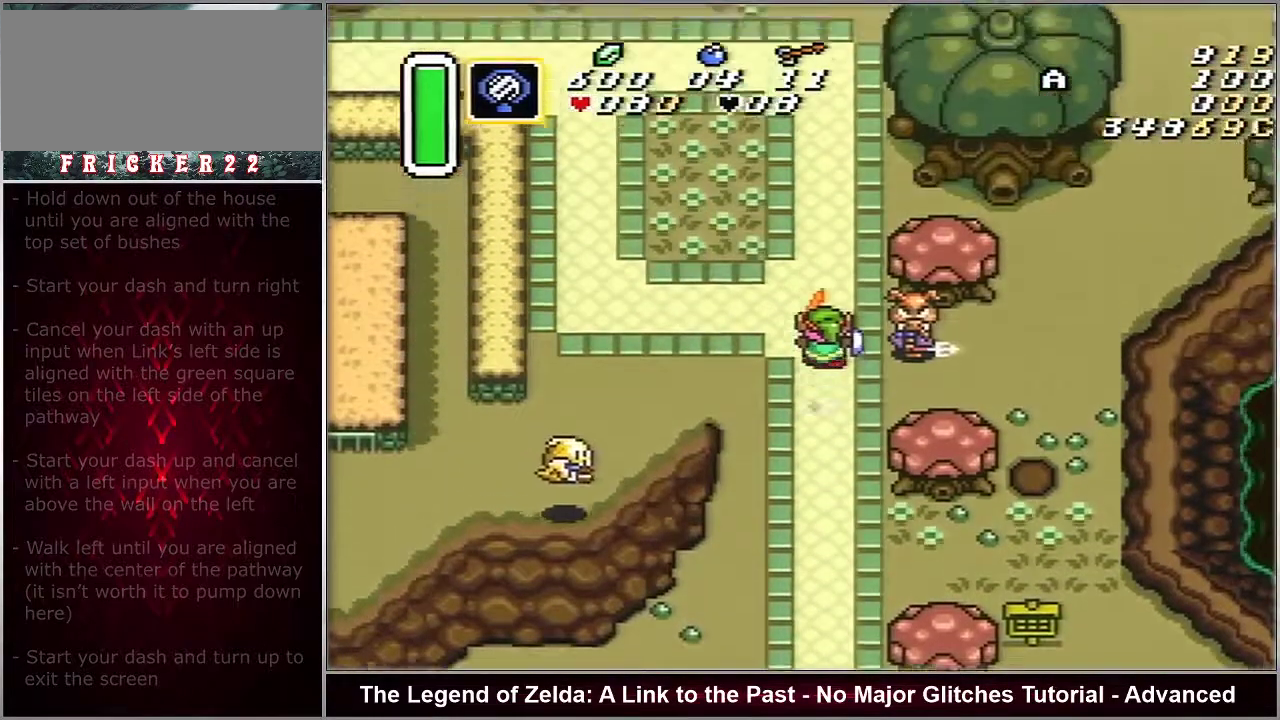
{"dt_ms": 500, "buttons": ["A"], "events": []}
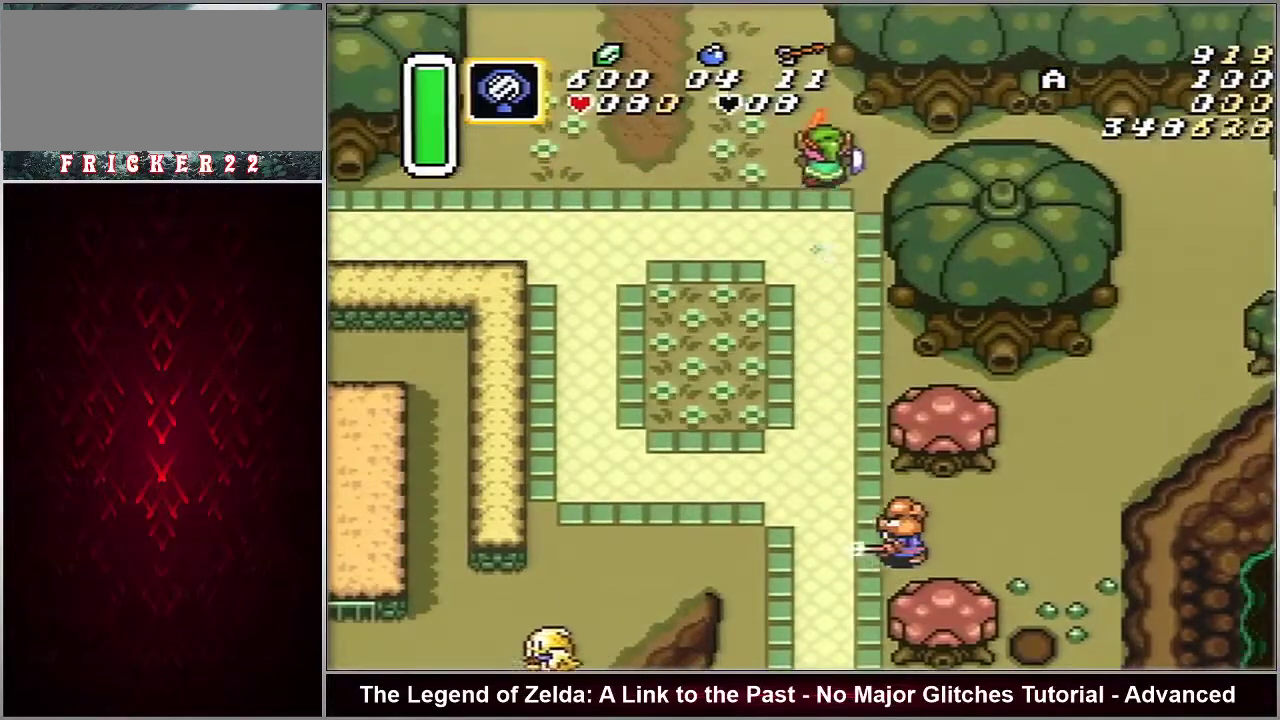
{"dt_ms": 600, "buttons": ["R1"], "events": [[533, "A", "up"], [567, "R1", "down"]]}
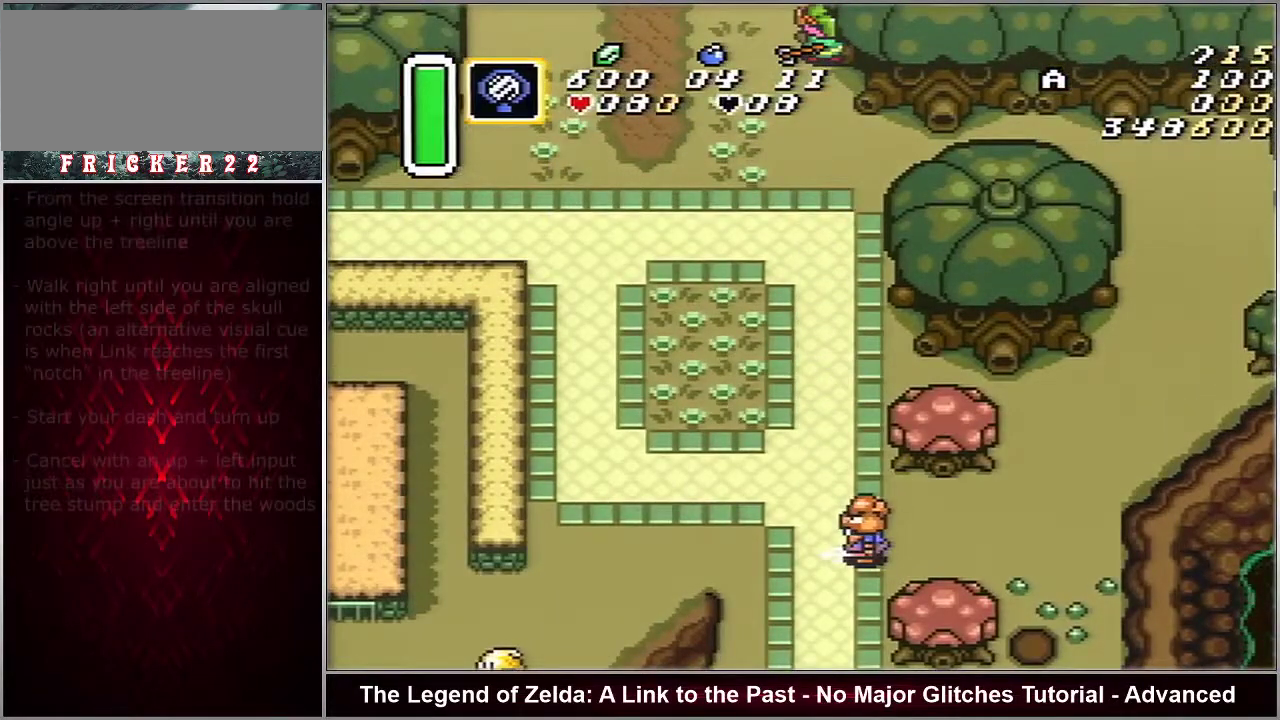
{"dt_ms": 200, "buttons": ["Y", "R1"], "events": [[183, "Y", "down"]]}